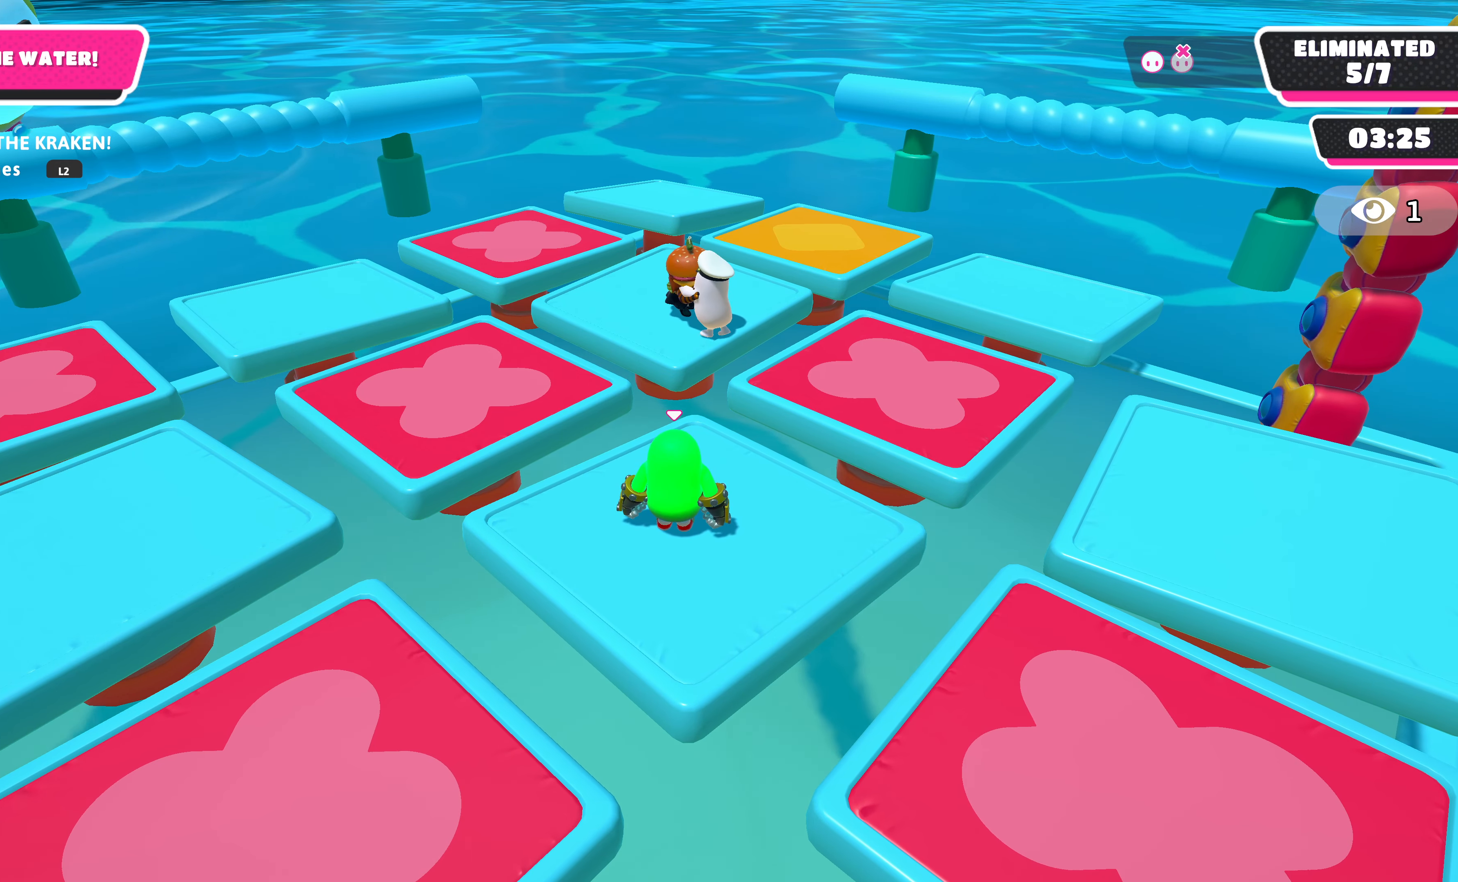
Gameplay with a controller (PlayStation layout); each line is a JSON object with the inputs held at the frame after it. "events" lists button and stick changes between this image and that frame as [ms after this image, input, new state], when the widget could be followed in between.
{"buttons": [], "left_stick": "center", "right_stick": "right", "events": [[467, "right_stick", "right"]]}
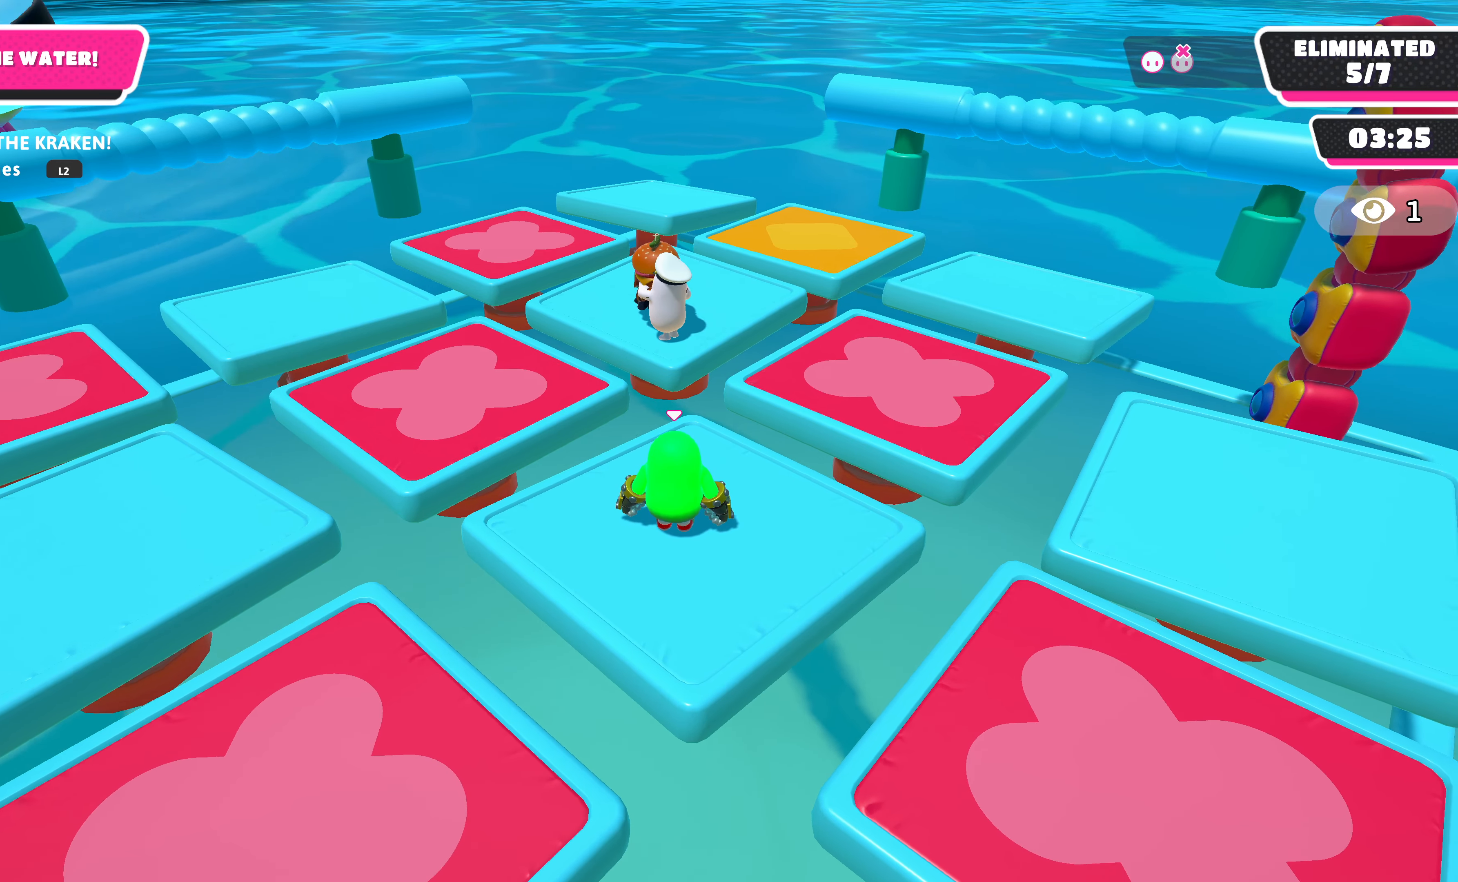
{"buttons": [], "left_stick": "center", "right_stick": "center", "events": [[267, "right_stick", "center"]]}
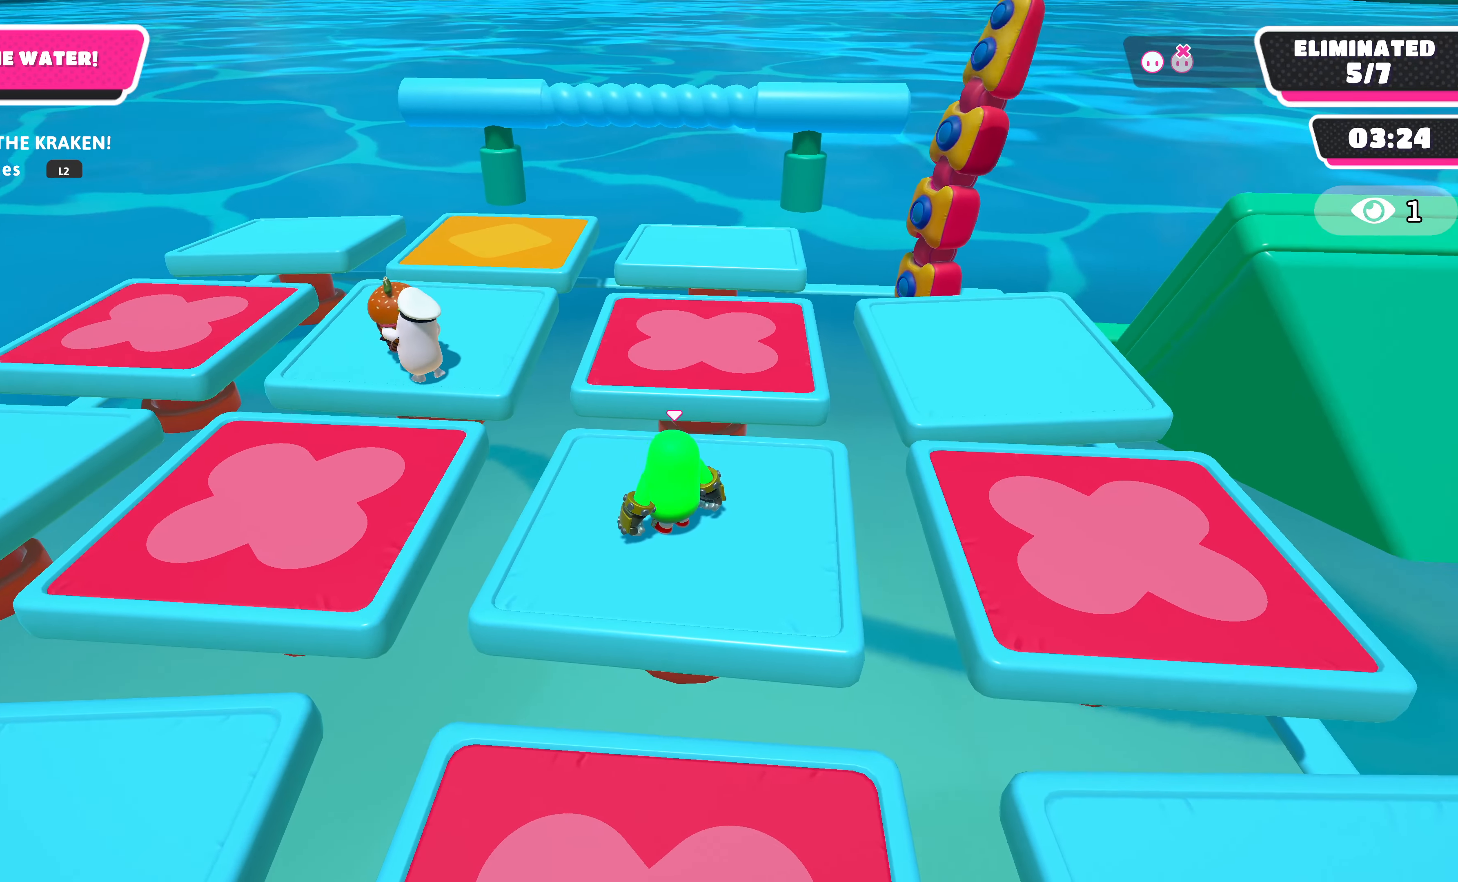
{"buttons": [], "left_stick": "center", "right_stick": "left", "events": [[467, "right_stick", "left"]]}
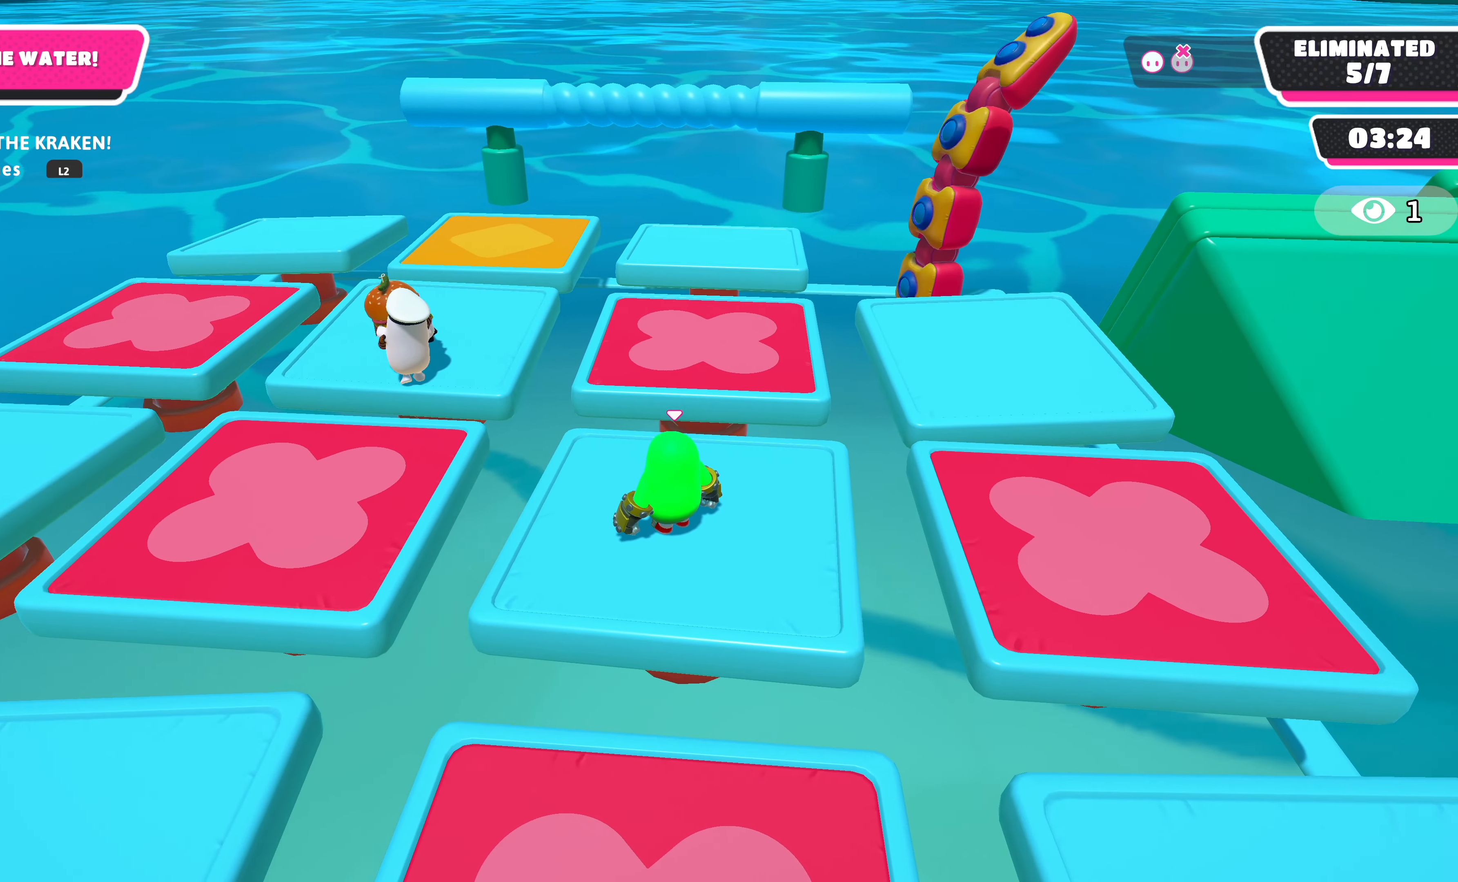
{"buttons": [], "left_stick": "center", "right_stick": "center", "events": [[234, "right_stick", "center"]]}
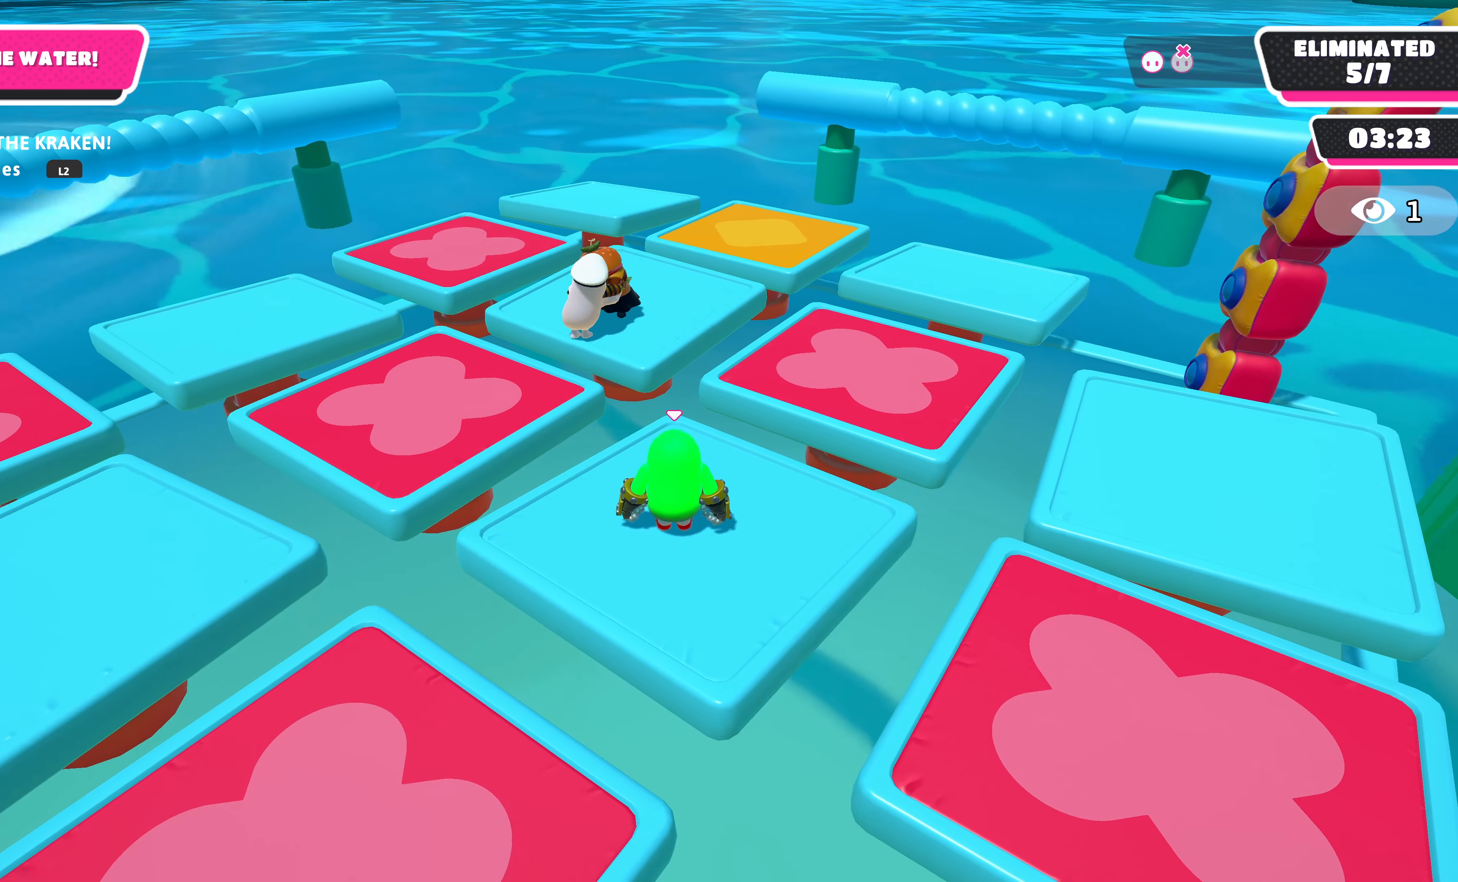
{"buttons": [], "left_stick": "center", "right_stick": "center", "events": []}
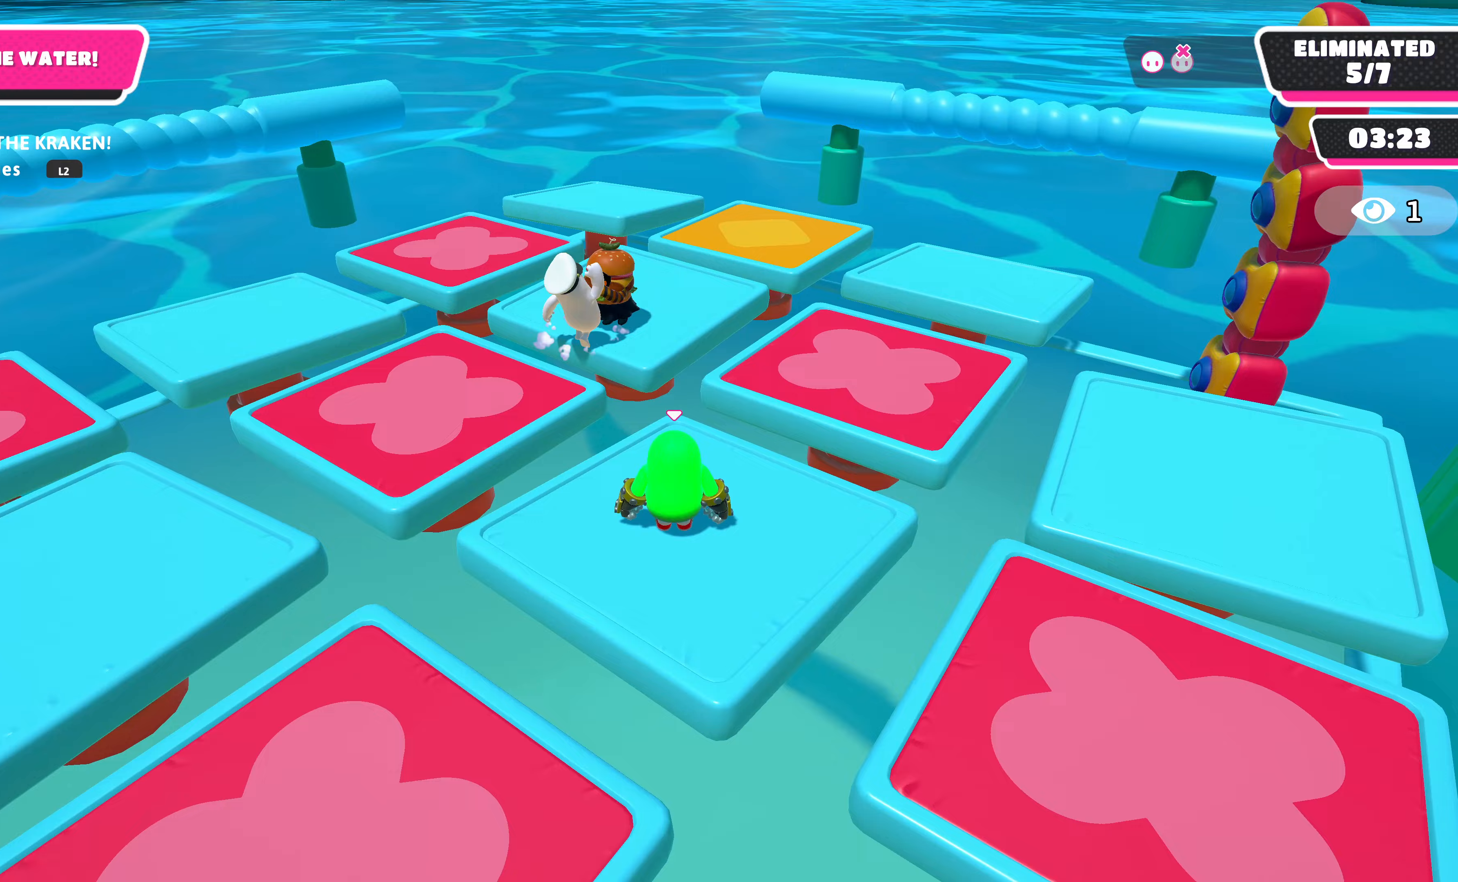
{"buttons": [], "left_stick": "center", "right_stick": "center", "events": [[67, "right_stick", "left"], [333, "right_stick", "center"]]}